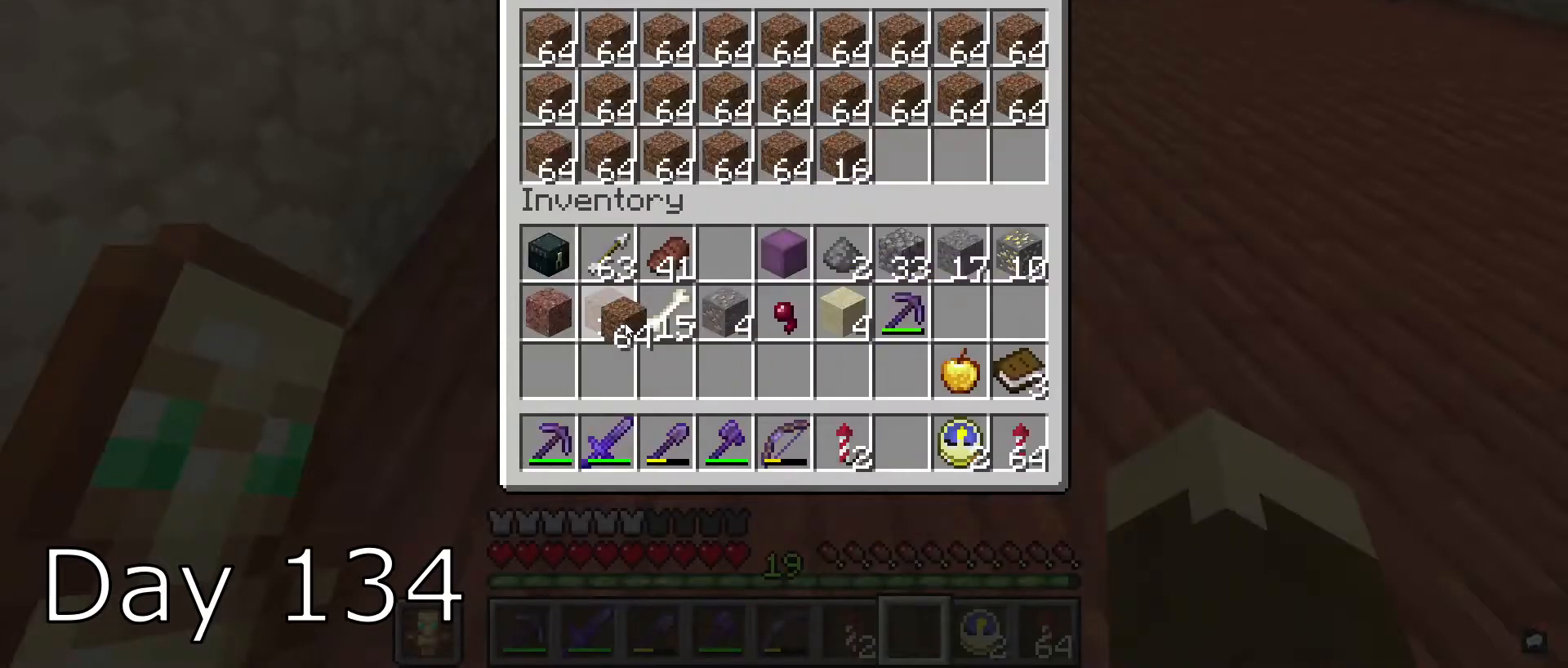
Gameplay with keyboard and mouse; each line is a JSON object with the keys and mouse buttons held at the frame after it. "events" lists presses ("down") and releases ("up") of "a", "d", "s", "space", "w", "mouse_left" and "mouse_right" between this image and that frame as [ms after this image, input, new state], when the widget could be followed in between. "mouse_left", "mouse_right" = the "left", "right" buttons of the "mouse" list. No other keys are recorded. Fast repeated clicks can show as one long hold. Mouse movement is not recorded.
{"keys": [], "mouse": [], "events": []}
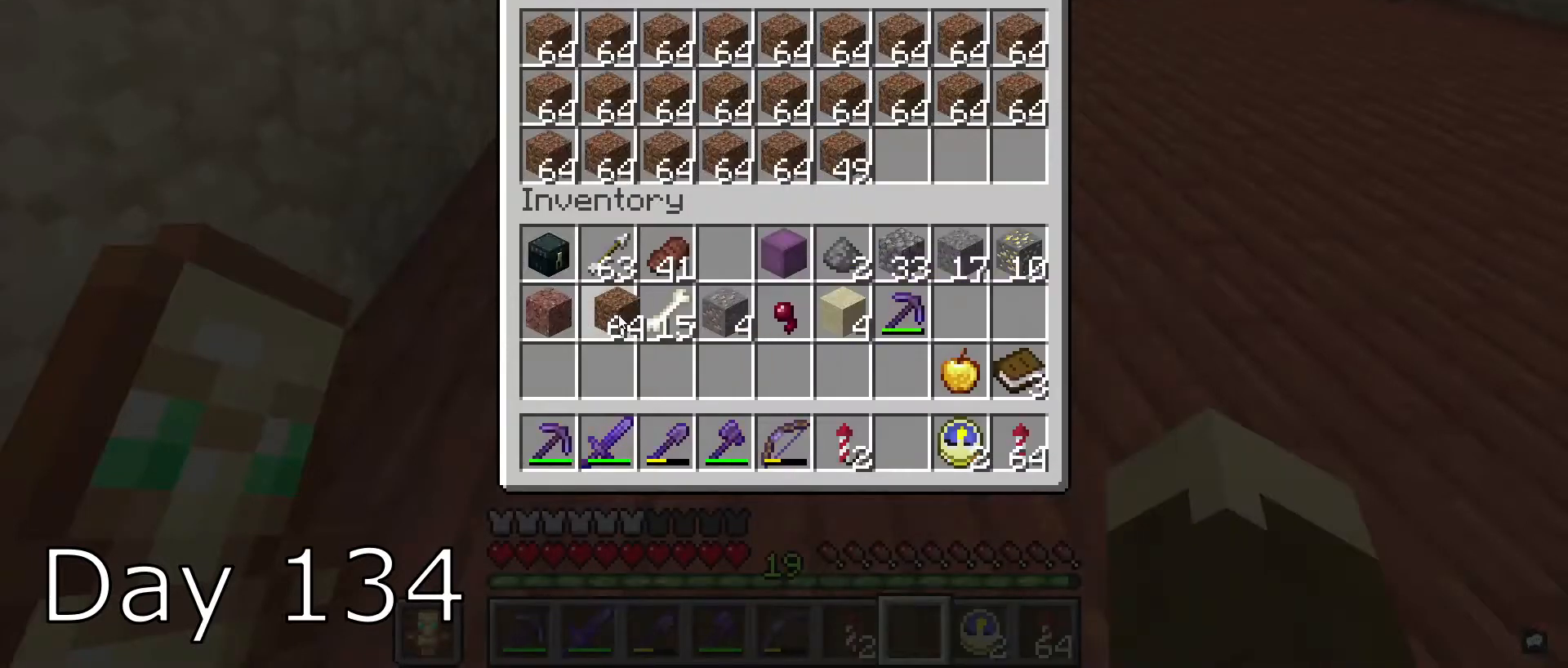
{"keys": [], "mouse": [], "events": []}
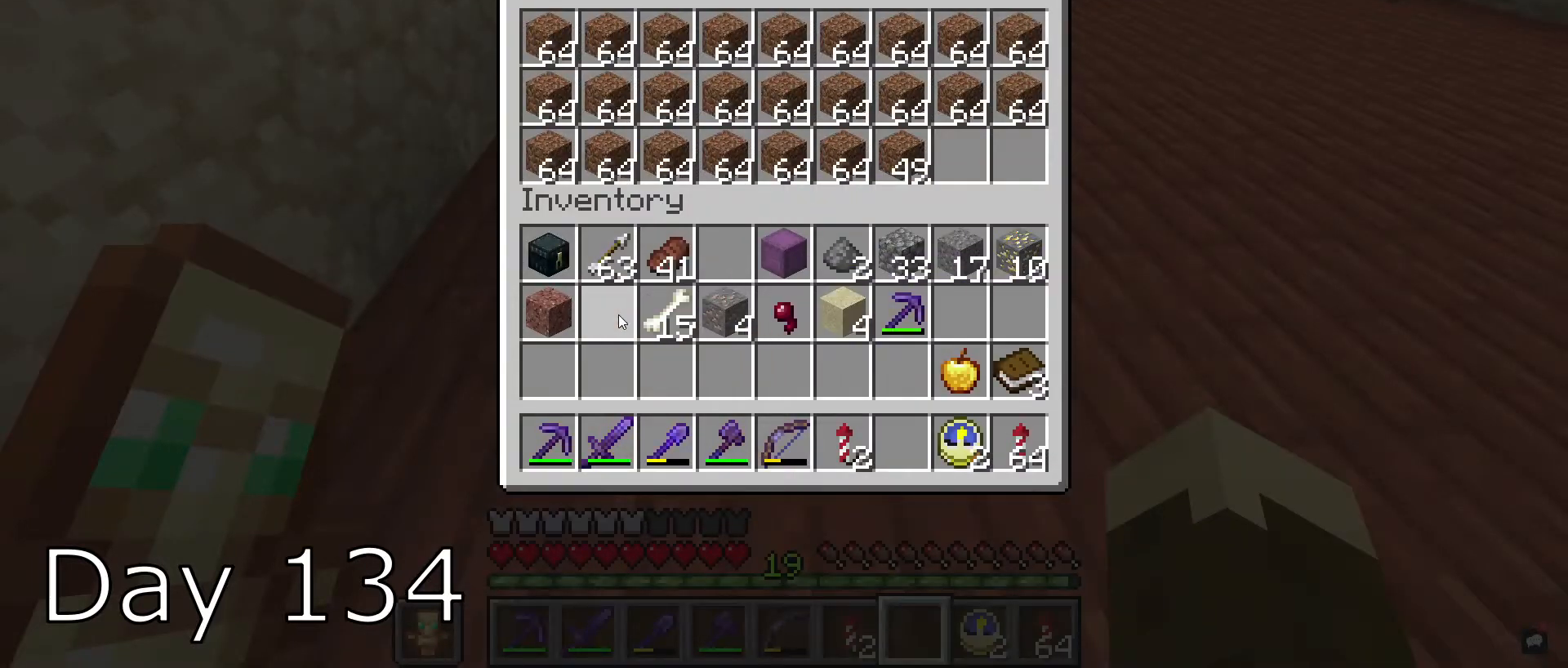
{"keys": [], "mouse": [], "events": []}
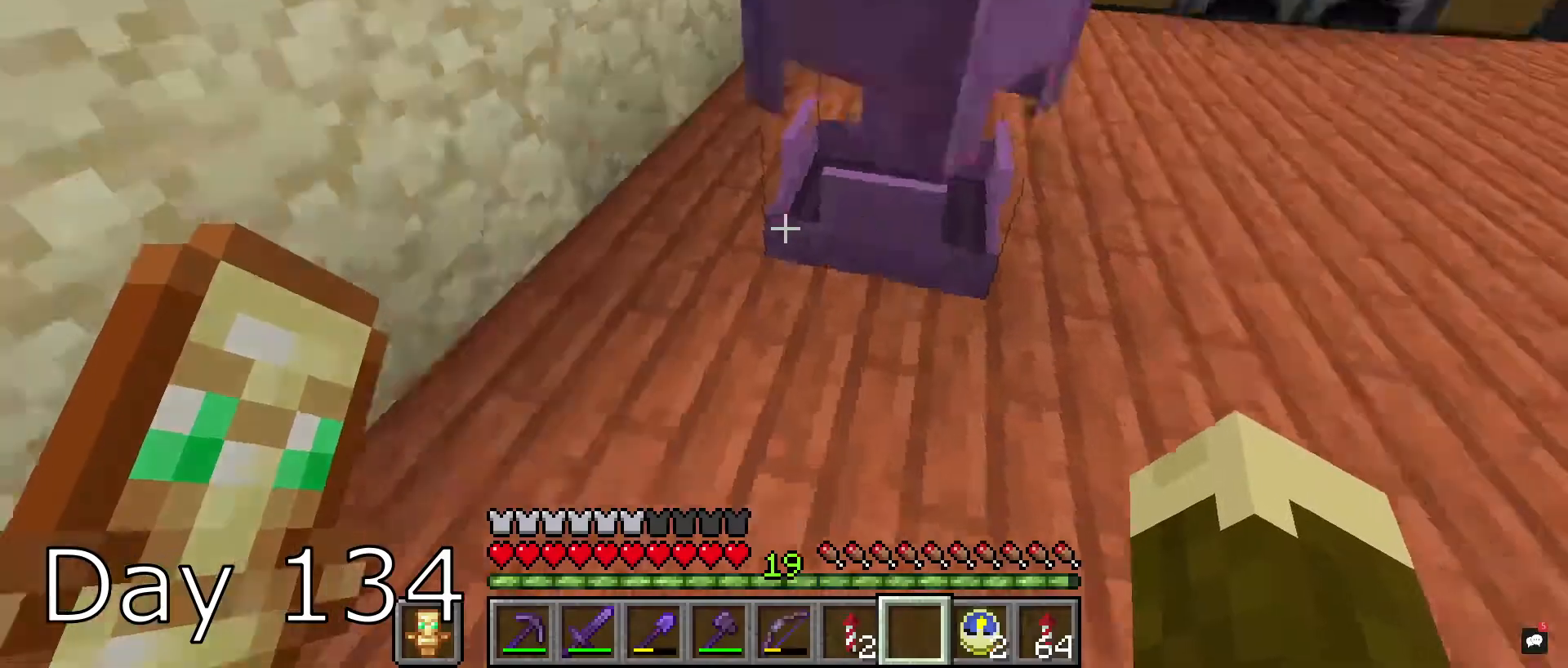
{"keys": ["a", "w"], "mouse": [], "events": [[167, "a", "down"], [234, "w", "down"]]}
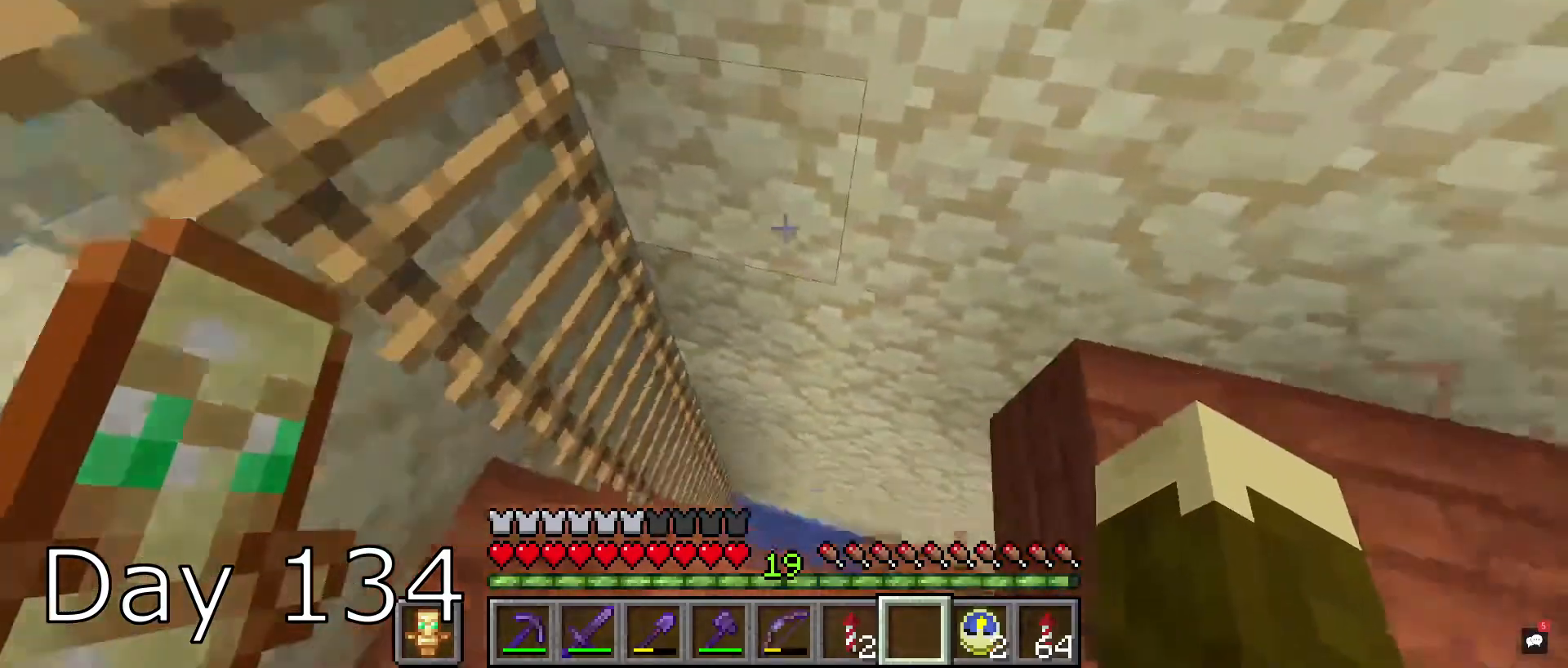
{"keys": ["space", "w"], "mouse": [], "events": [[33, "a", "up"], [400, "space", "down"]]}
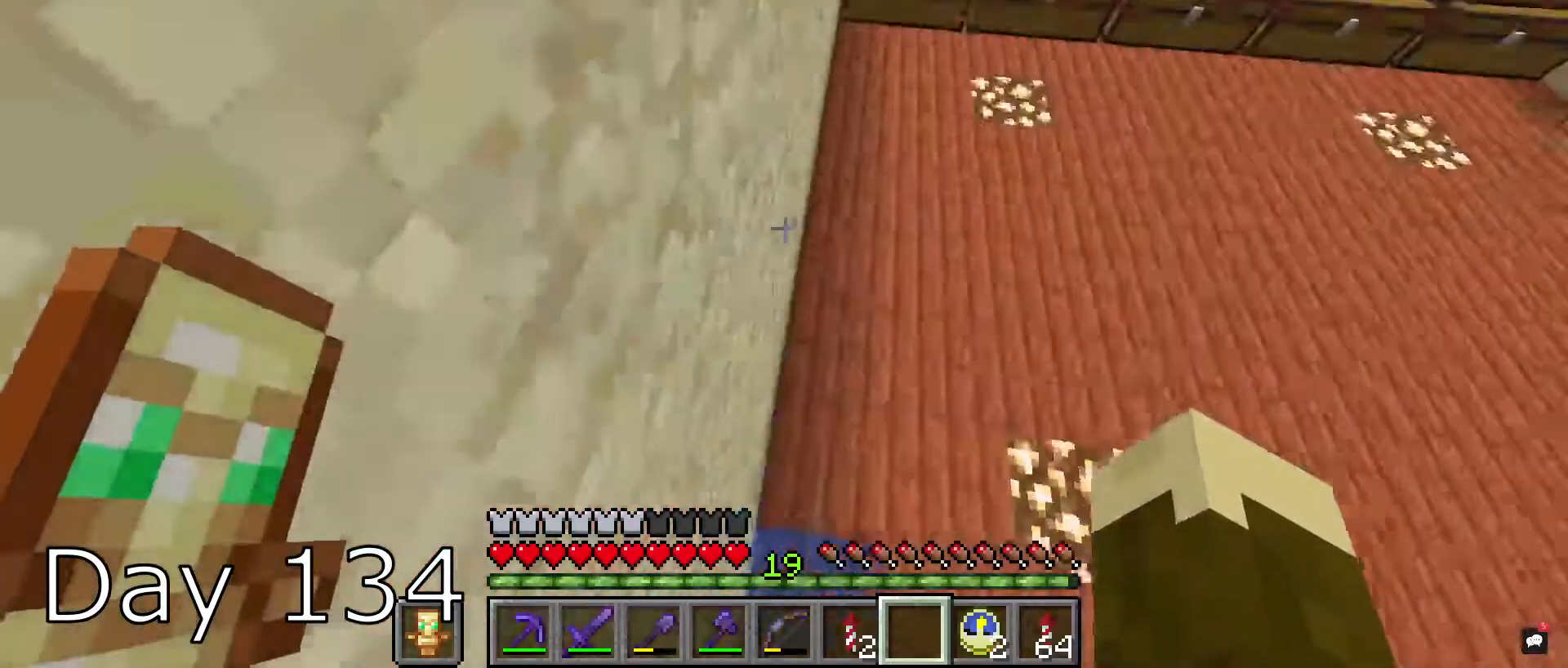
{"keys": ["d"], "mouse": ["left"], "events": [[33, "d", "down"], [33, "mouse_left", "down"], [33, "space", "up"], [33, "w", "up"]]}
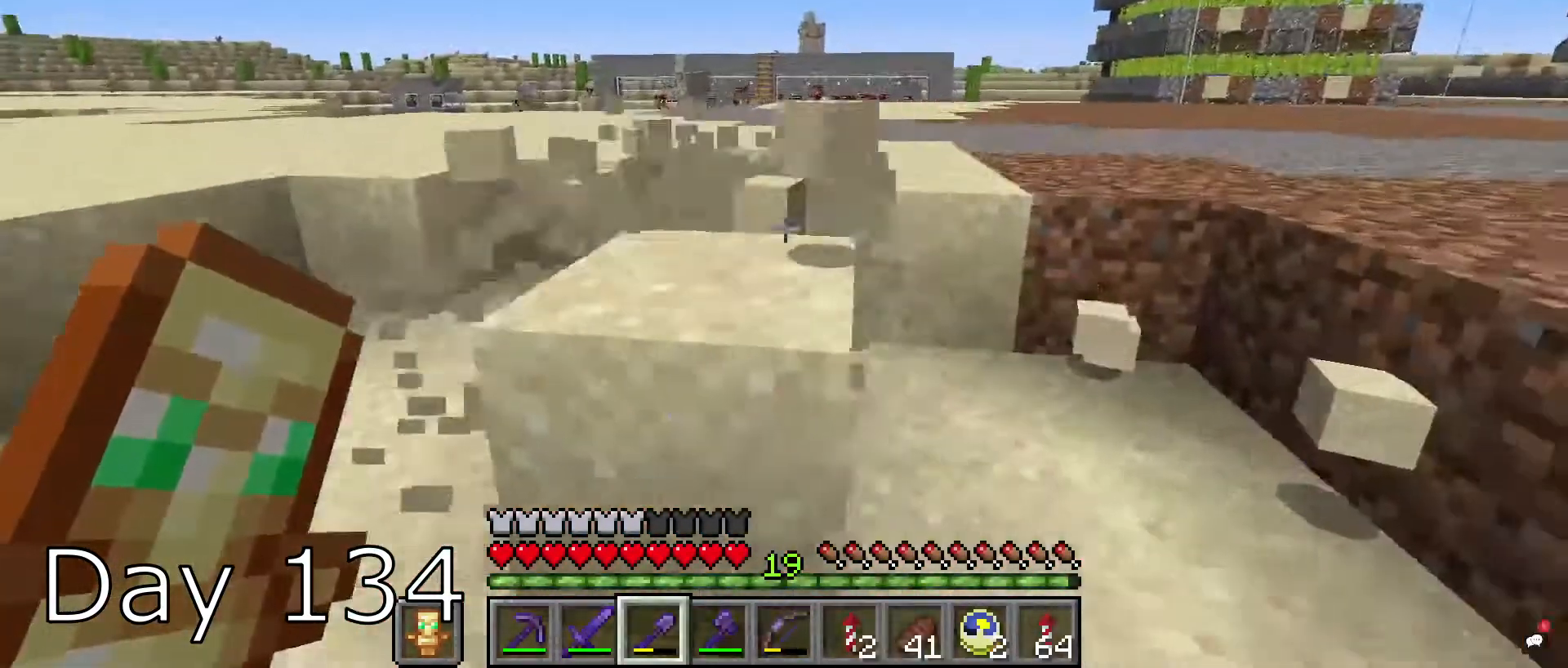
{"keys": [], "mouse": ["left"], "events": [[101, "w", "down"], [167, "mouse_left", "up"], [301, "d", "up"], [301, "w", "up"], [401, "mouse_left", "down"]]}
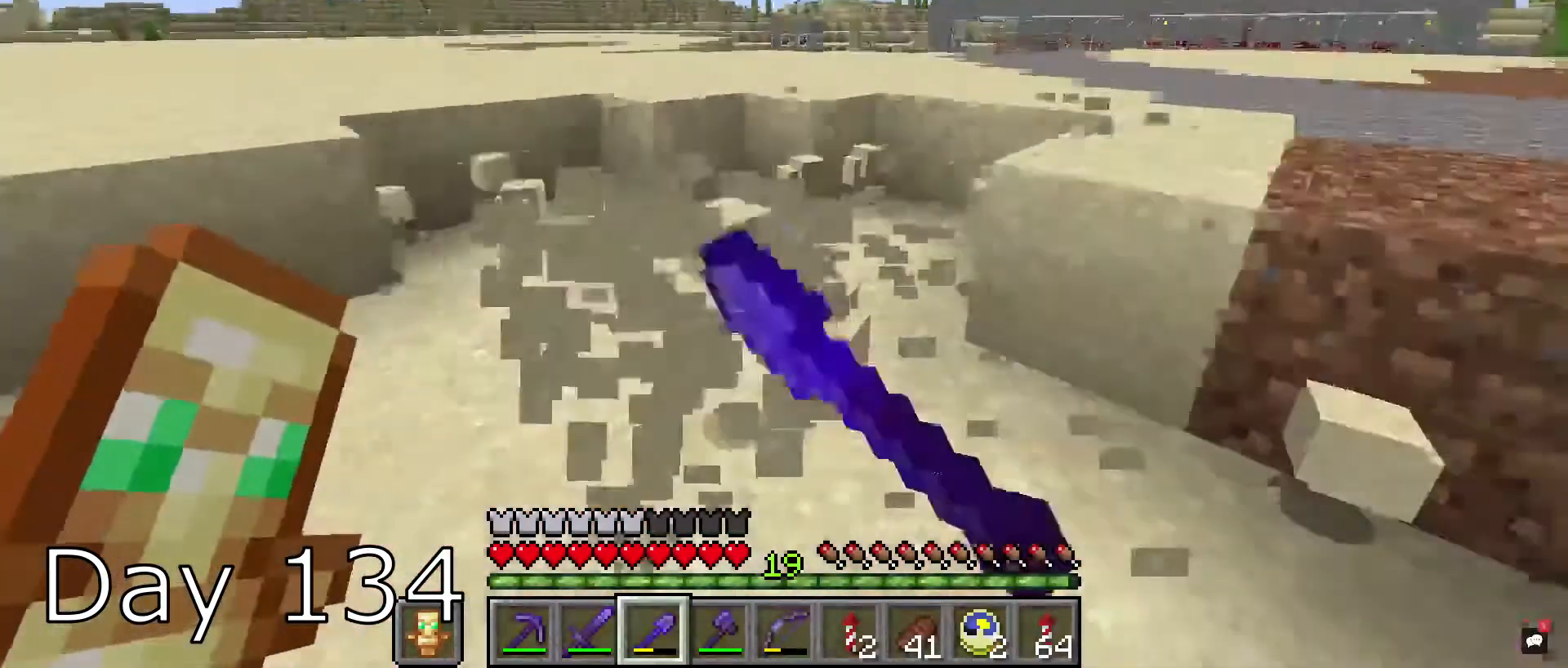
{"keys": ["w"], "mouse": [], "events": [[33, "mouse_left", "up"], [67, "d", "down"], [100, "w", "down"], [167, "mouse_left", "down"], [267, "d", "up"], [267, "w", "up"], [434, "w", "down"], [467, "mouse_left", "up"]]}
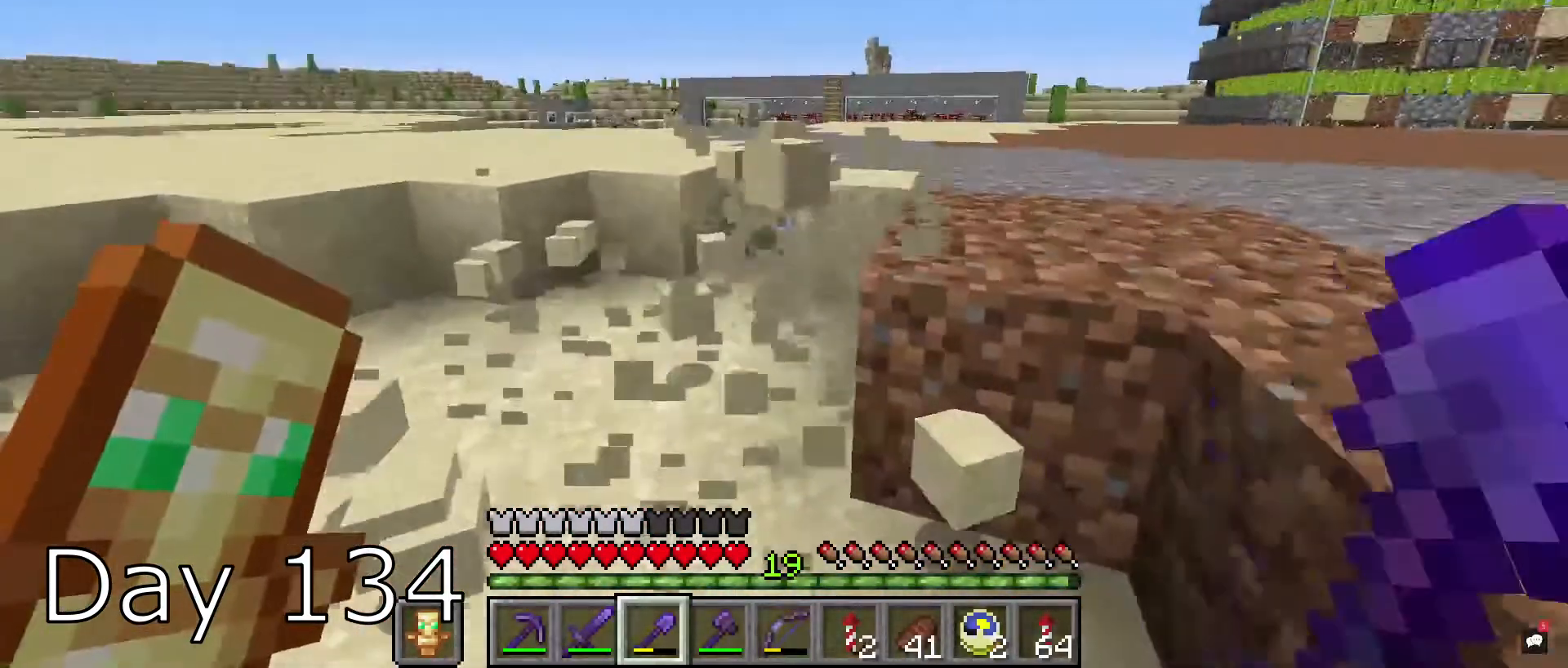
{"keys": ["a"], "mouse": ["right"], "events": [[133, "a", "down"], [133, "mouse_right", "down"], [133, "w", "up"]]}
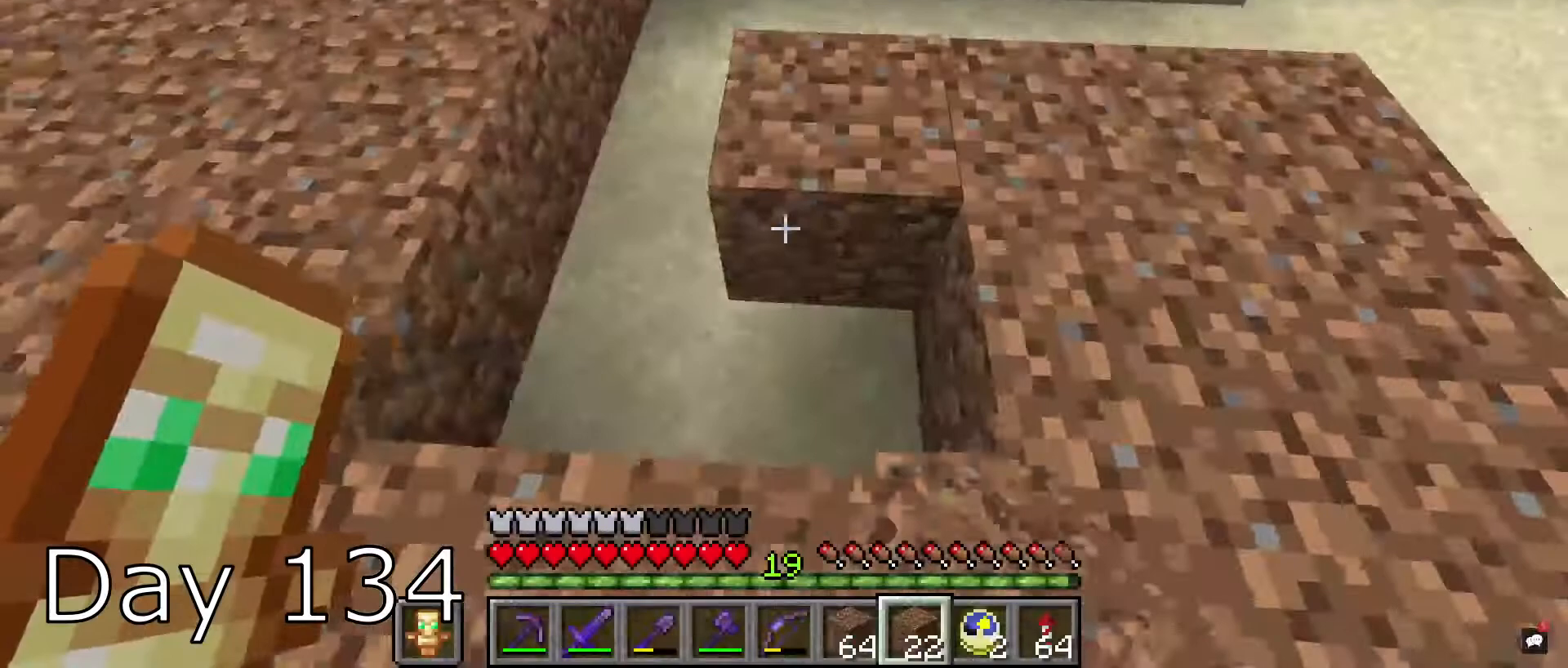
{"keys": ["s"], "mouse": ["right"], "events": [[200, "a", "up"], [267, "w", "down"], [467, "w", "up"], [500, "s", "down"]]}
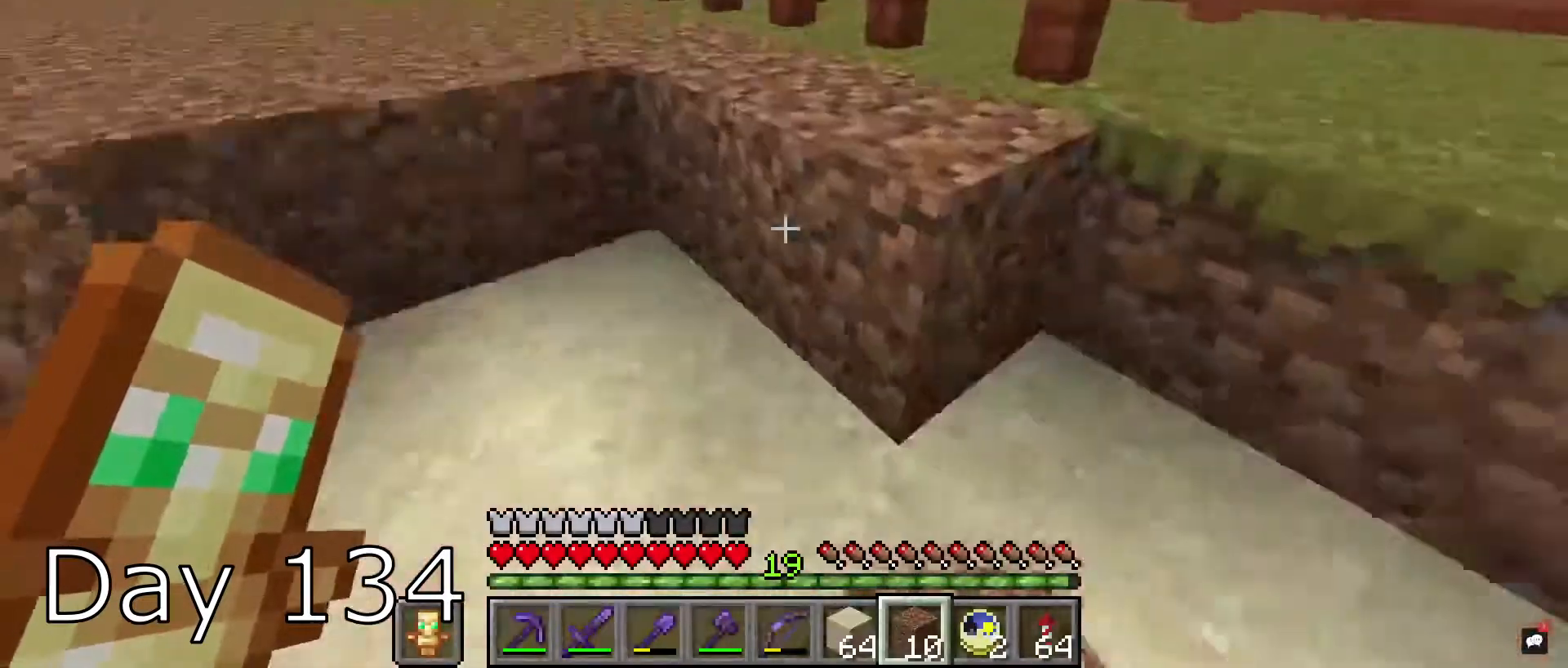
{"keys": ["a"], "mouse": ["right"], "events": [[67, "mouse_right", "up"], [101, "a", "down"], [134, "mouse_right", "down"], [201, "a", "up"], [201, "s", "up"], [401, "a", "down"]]}
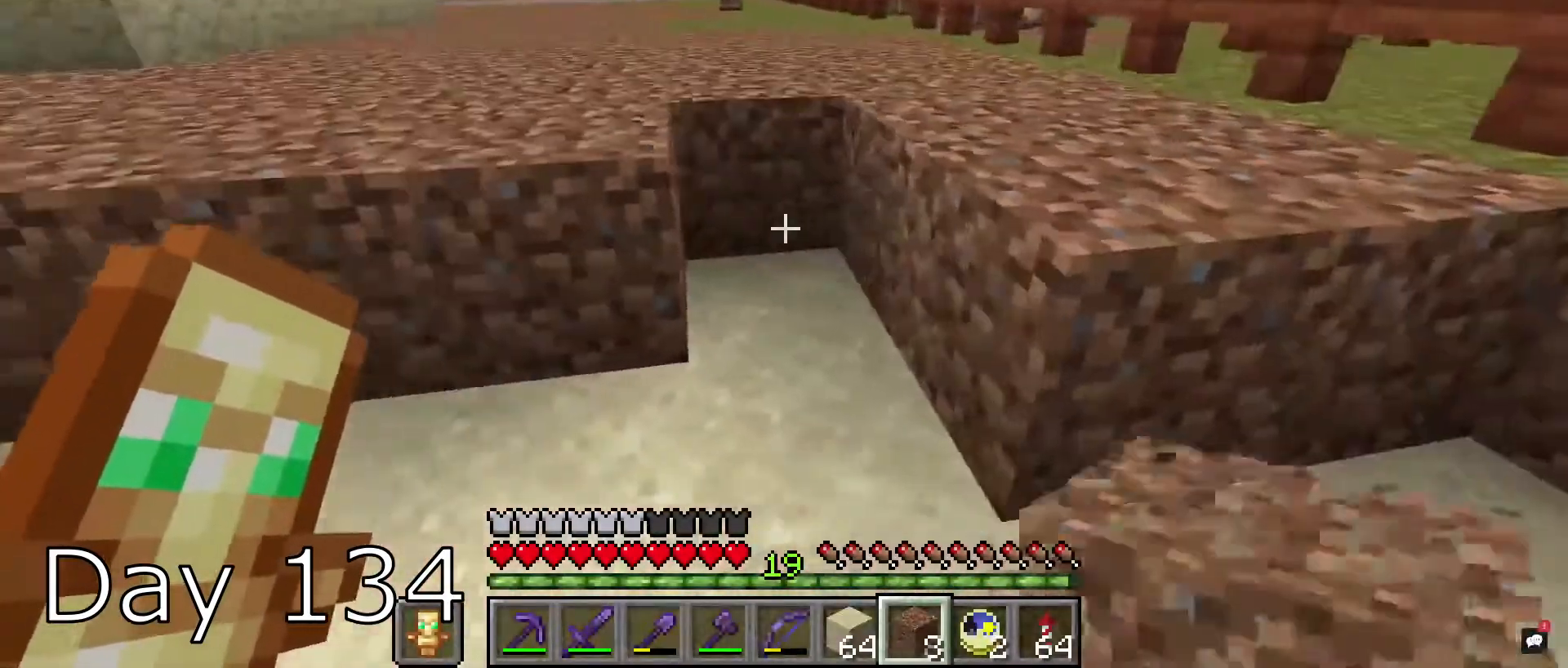
{"keys": [], "mouse": ["right"], "events": [[67, "a", "up"], [200, "s", "down"], [234, "mouse_right", "up"], [367, "s", "up"], [434, "mouse_right", "down"]]}
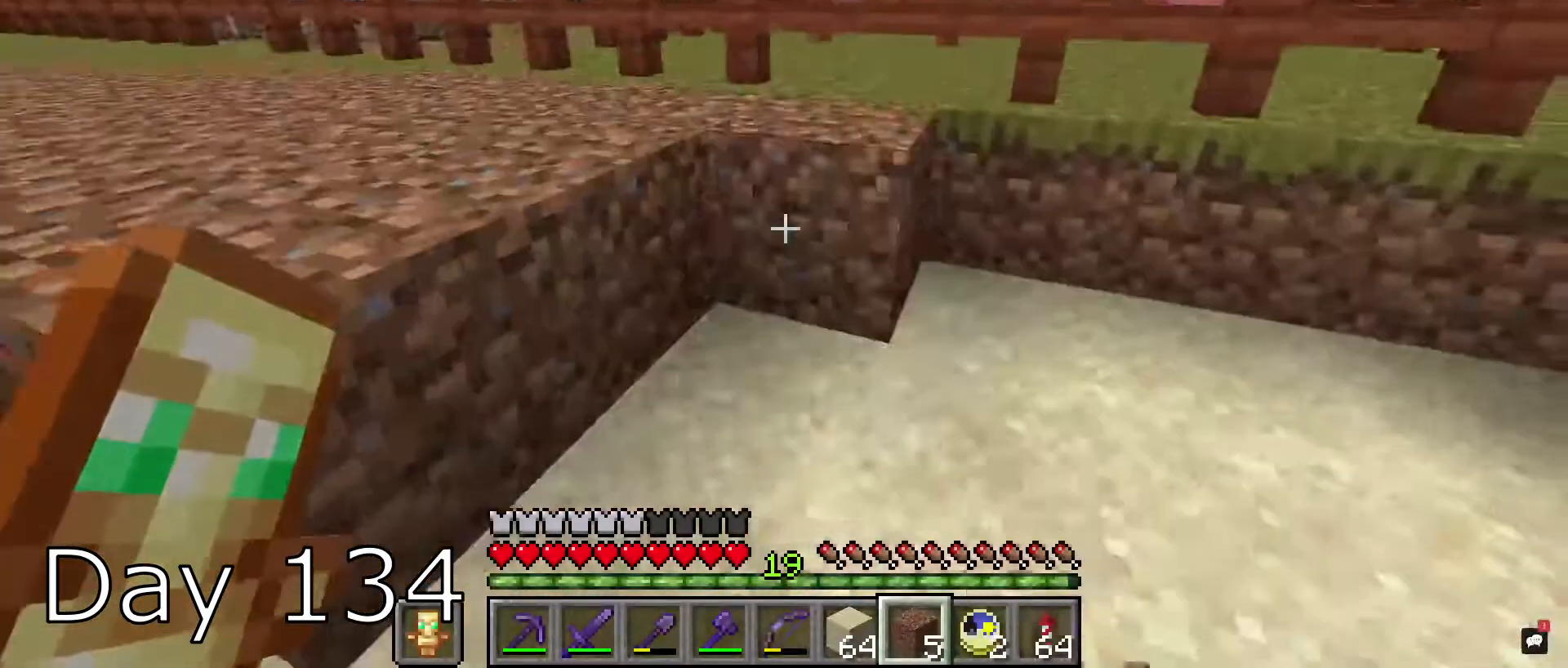
{"keys": ["a"], "mouse": ["right"], "events": [[166, "mouse_right", "up"], [200, "w", "down"], [300, "mouse_right", "down"], [433, "w", "up"], [467, "a", "down"]]}
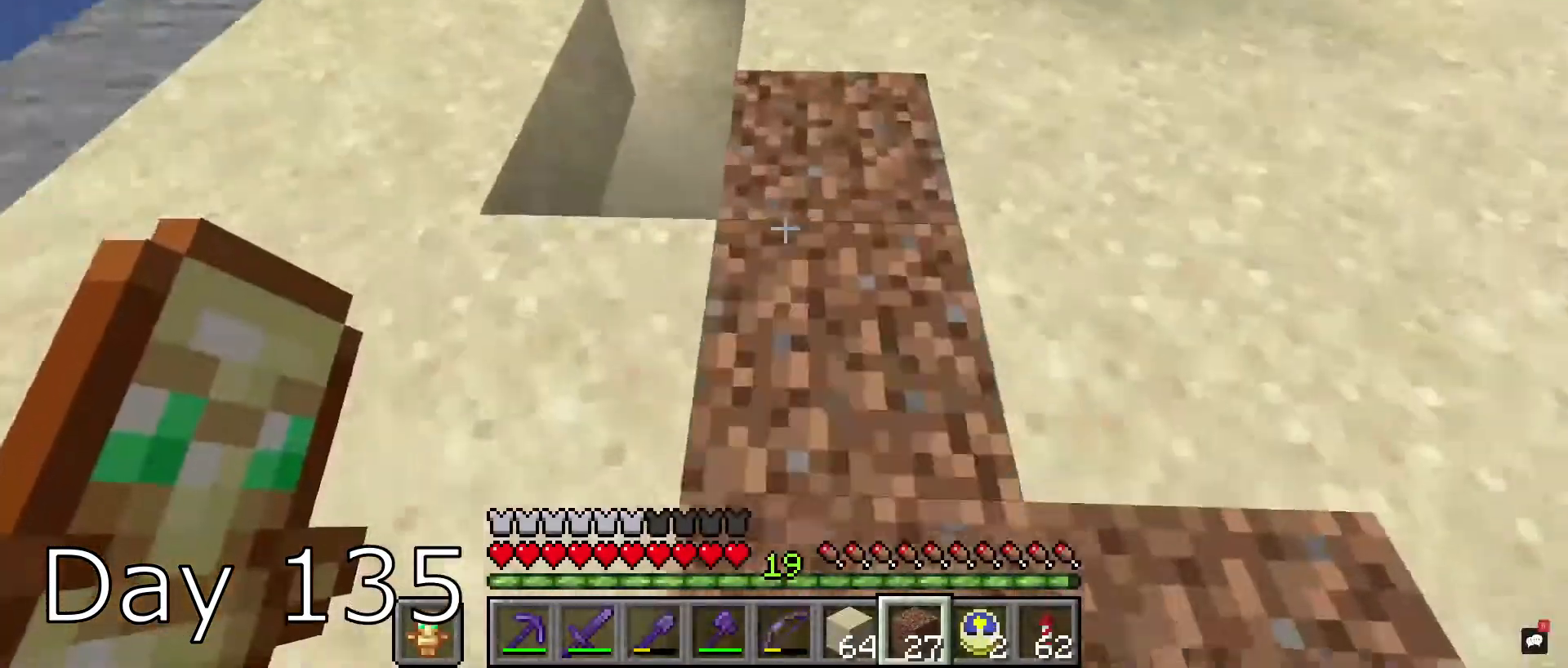
{"keys": ["w"], "mouse": ["right"], "events": [[33, "w", "down"], [100, "mouse_right", "up"], [200, "mouse_right", "down"], [300, "a", "up"], [334, "w", "up"], [501, "w", "down"]]}
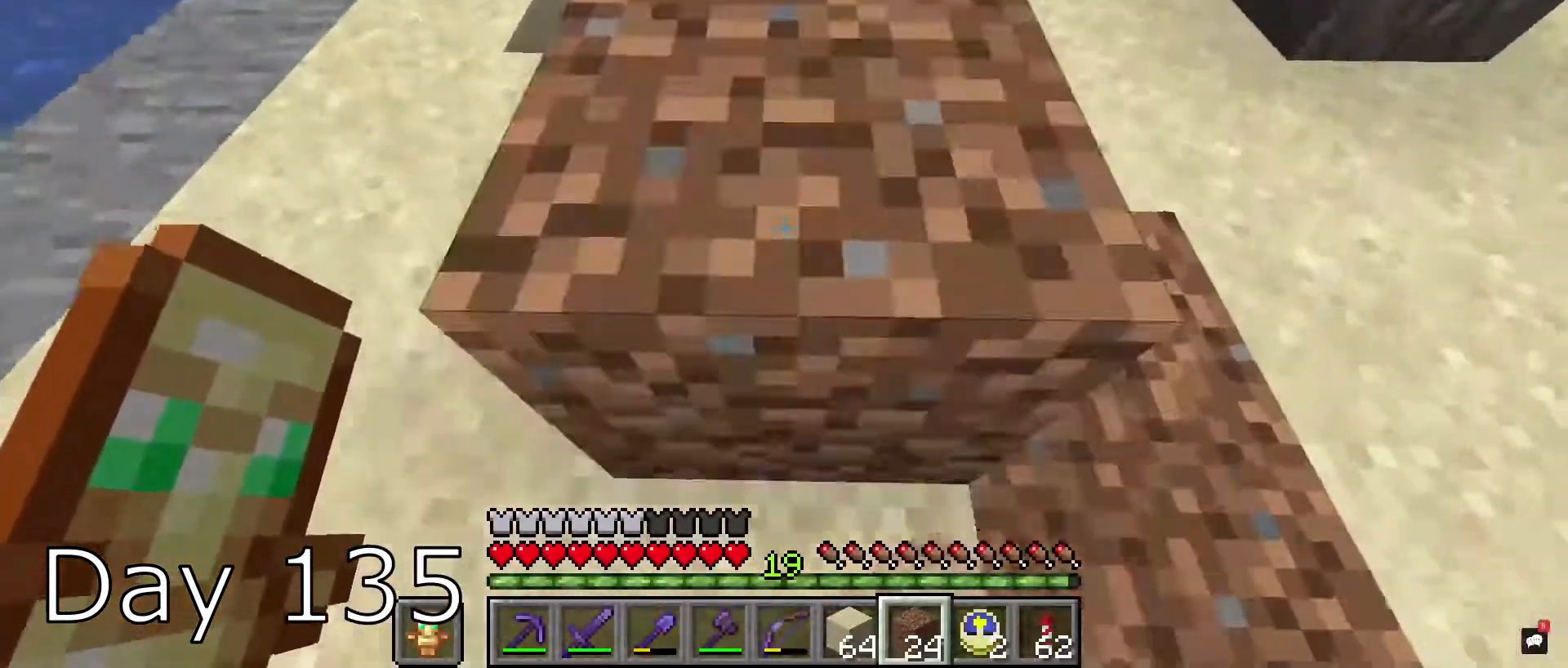
{"keys": ["w"], "mouse": [], "events": [[266, "mouse_right", "up"]]}
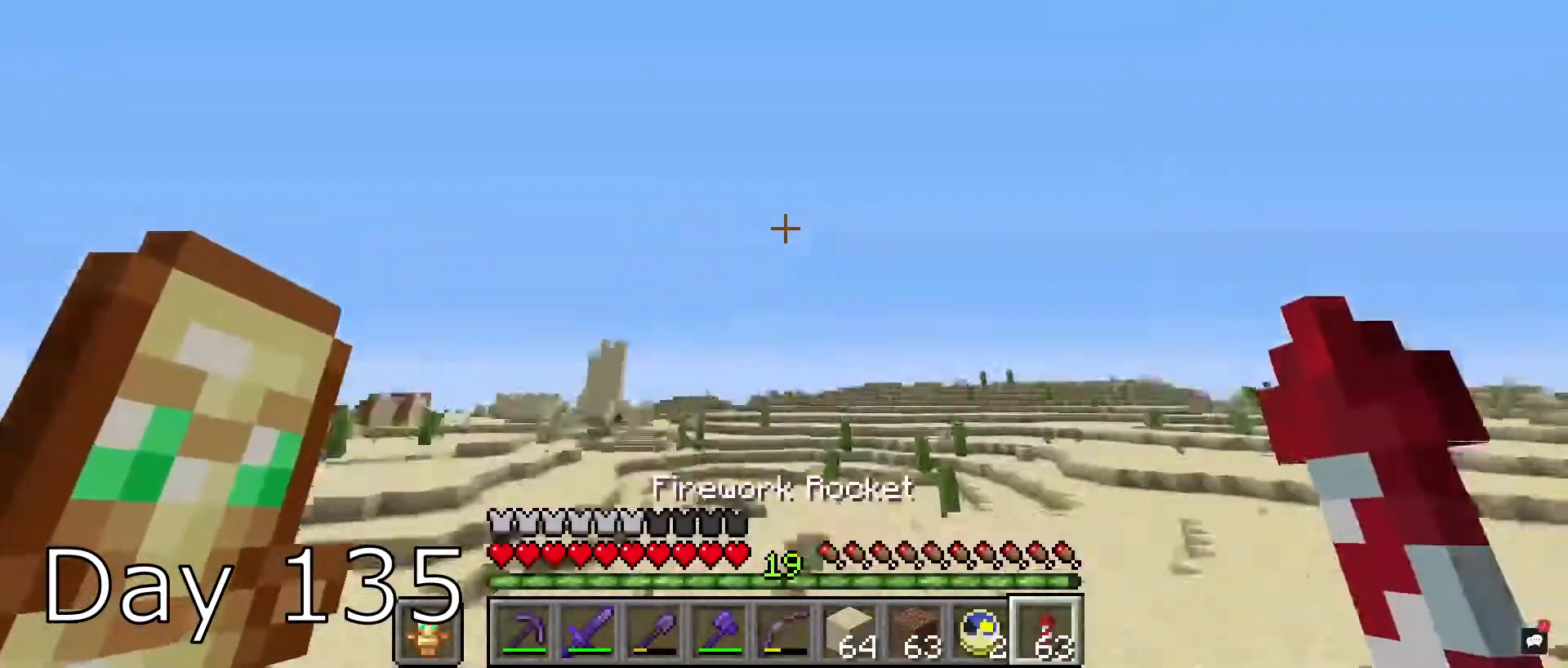
{"keys": [], "mouse": [], "events": [[434, "w", "up"]]}
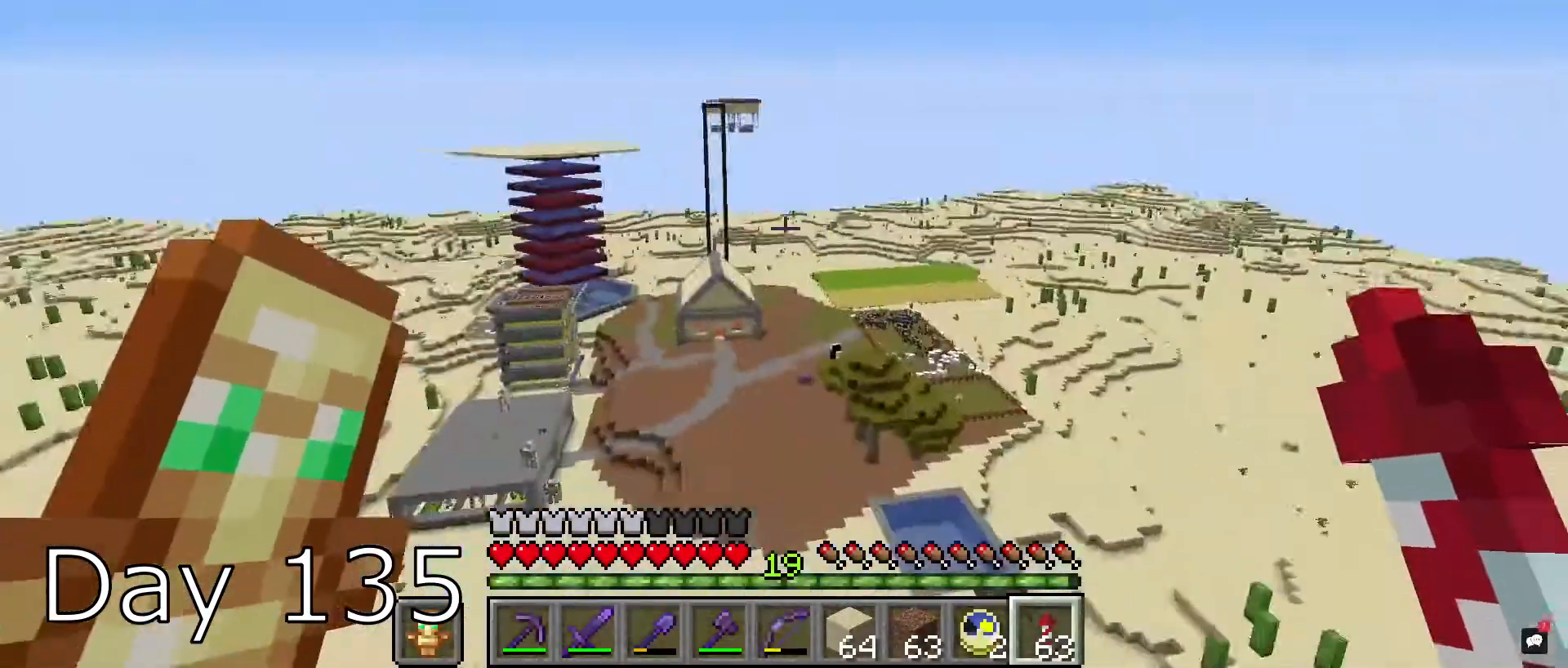
{"keys": [], "mouse": [], "events": []}
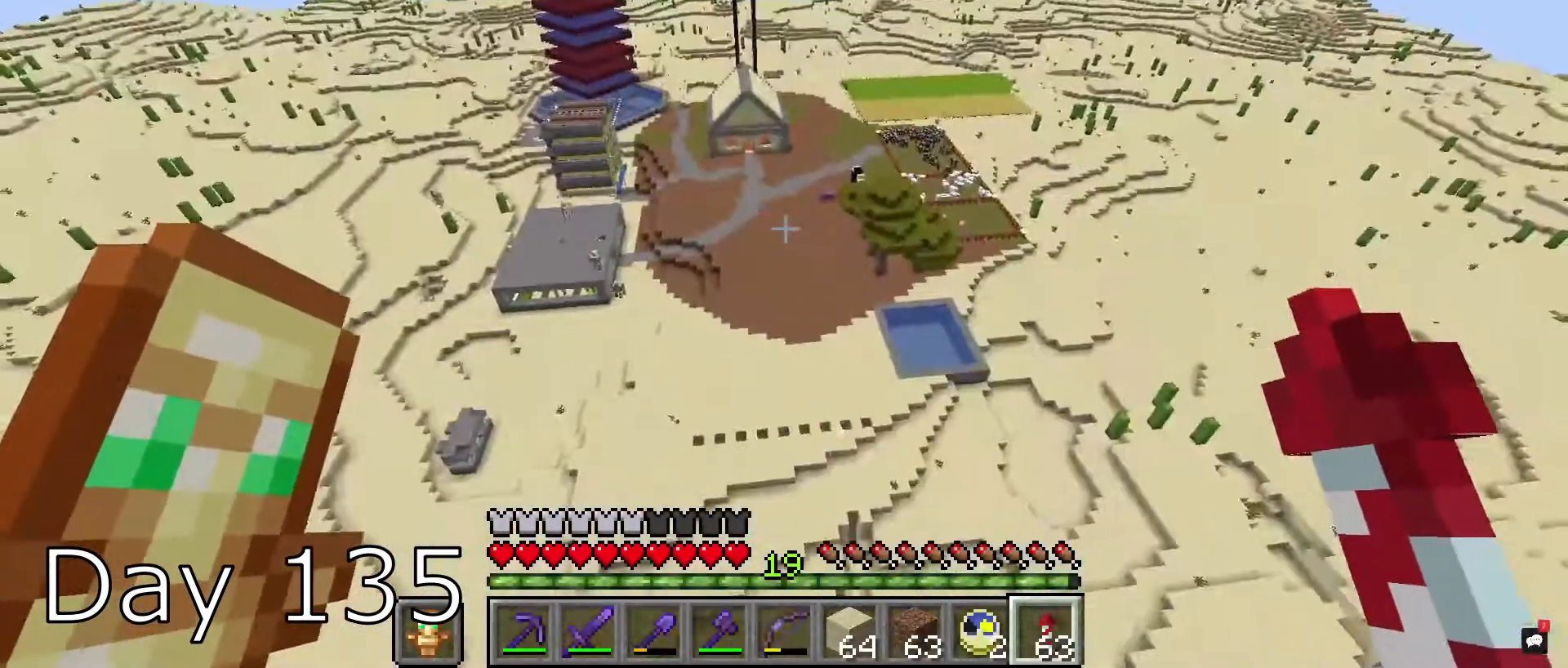
{"keys": ["w"], "mouse": [], "events": [[234, "w", "down"]]}
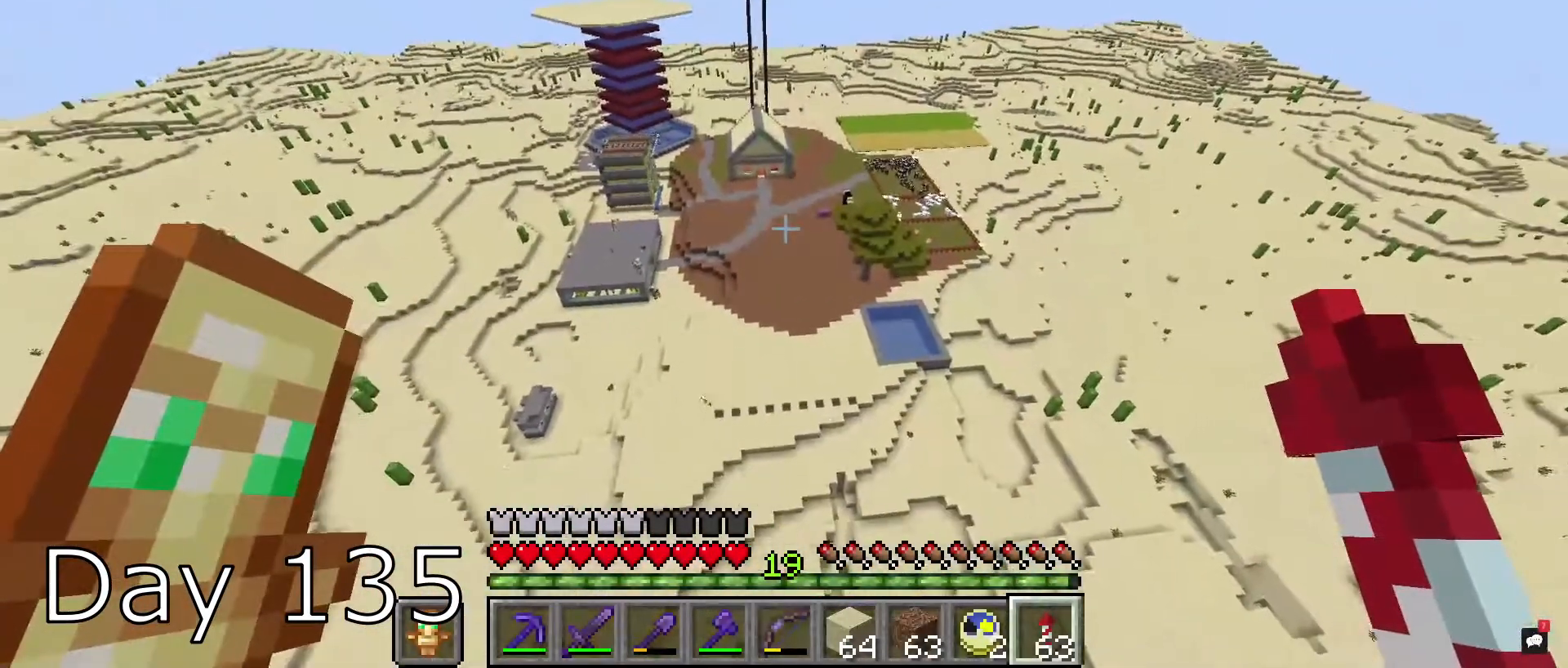
{"keys": ["w"], "mouse": [], "events": []}
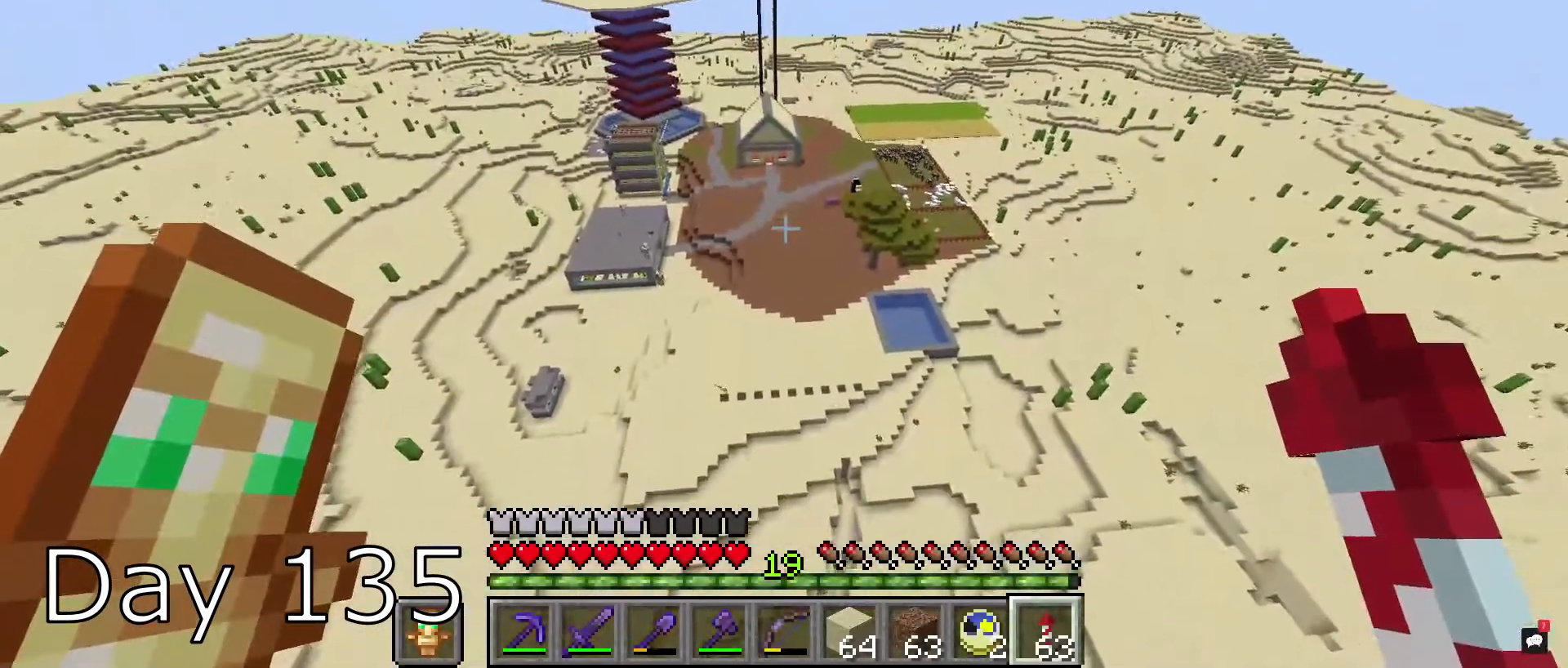
{"keys": ["w"], "mouse": [], "events": []}
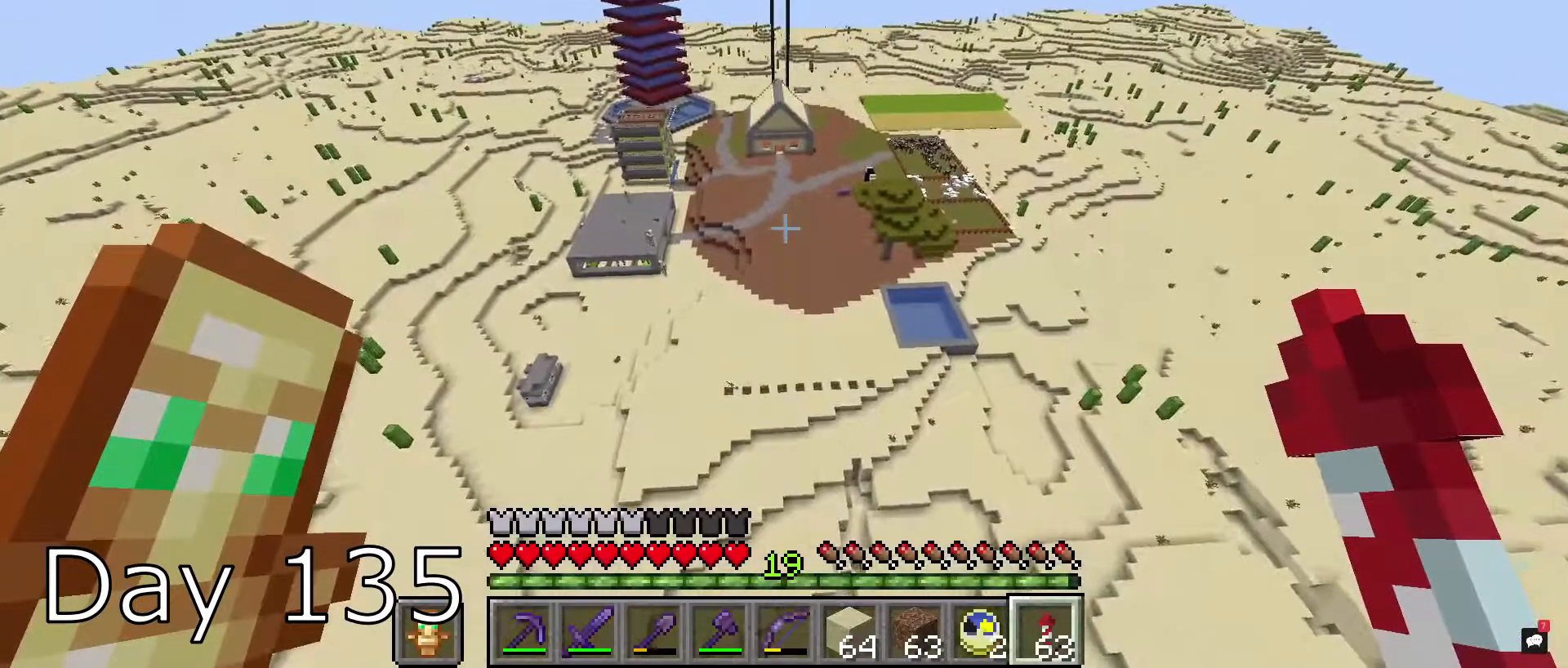
{"keys": ["w"], "mouse": [], "events": []}
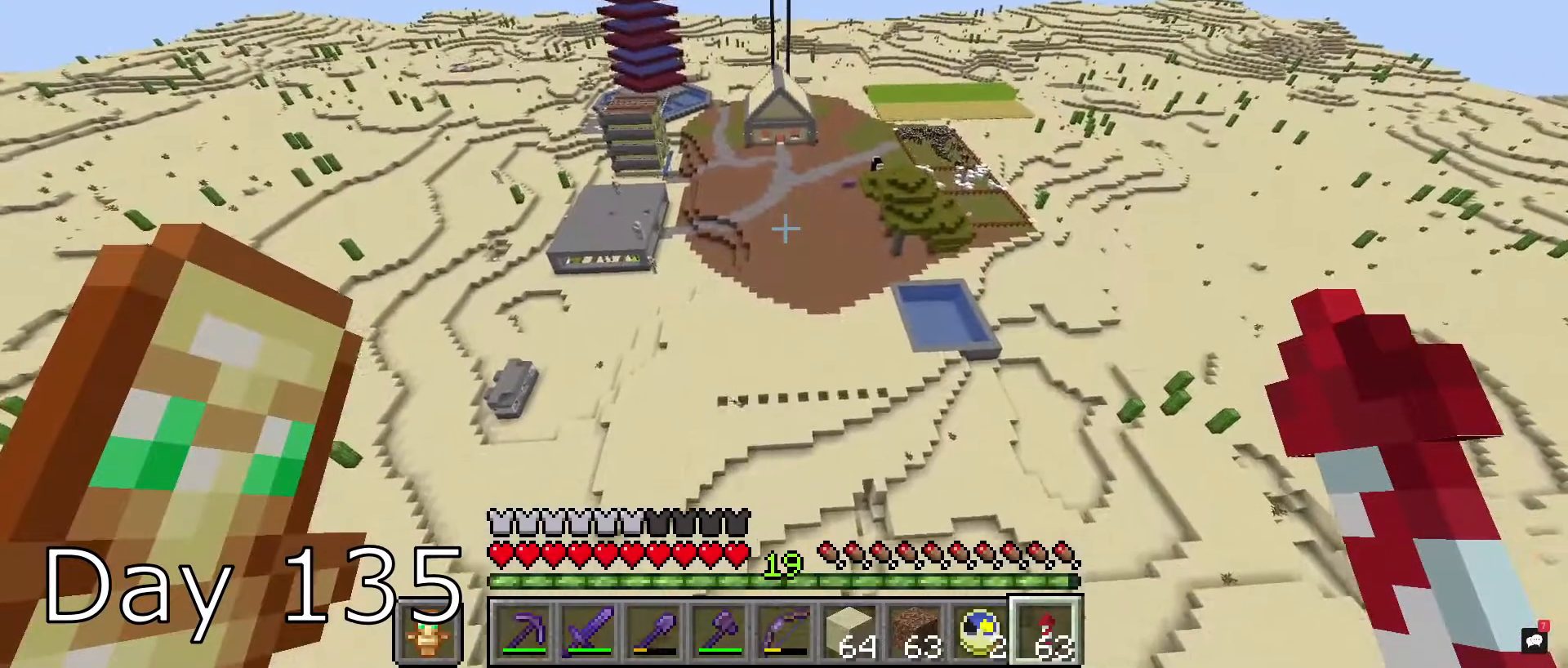
{"keys": ["w"], "mouse": [], "events": [[333, "mouse_left", "down"], [433, "mouse_left", "up"]]}
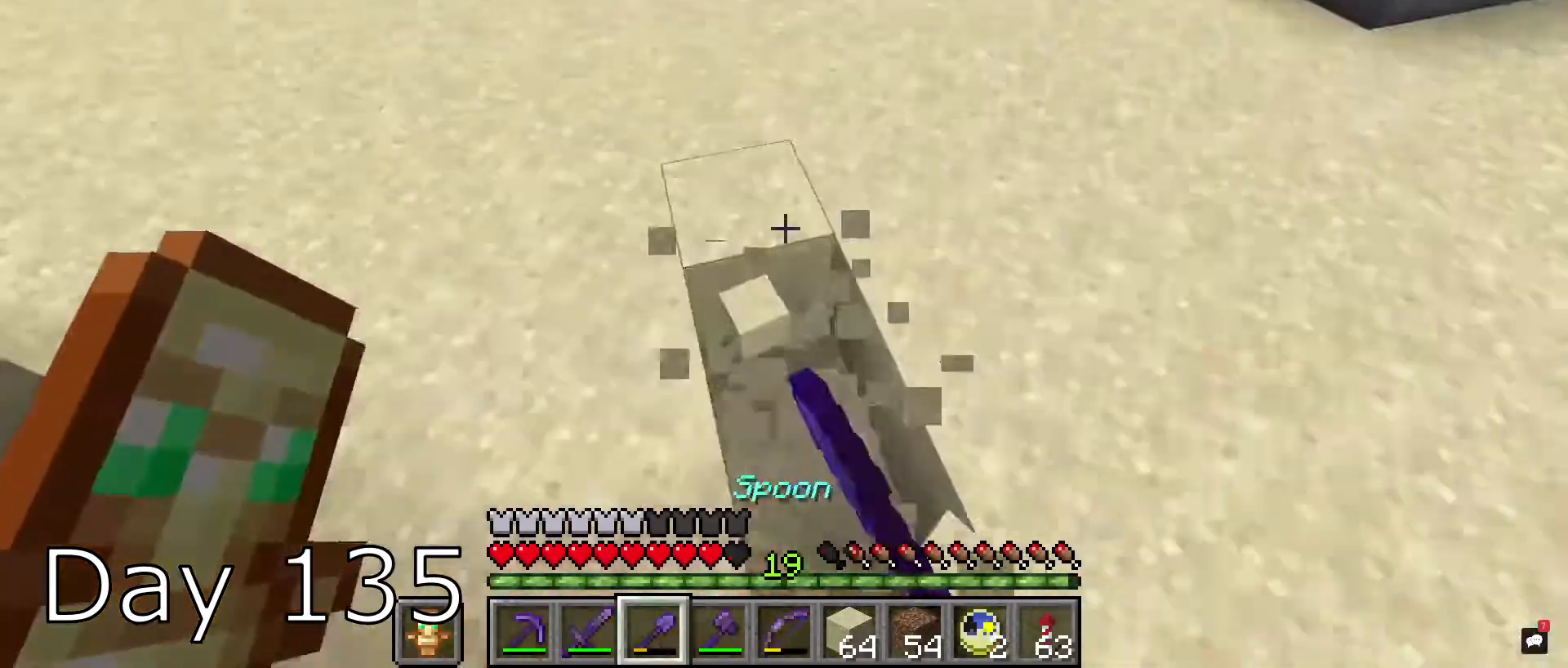
{"keys": ["s"], "mouse": [], "events": [[267, "w", "up"], [334, "s", "down"]]}
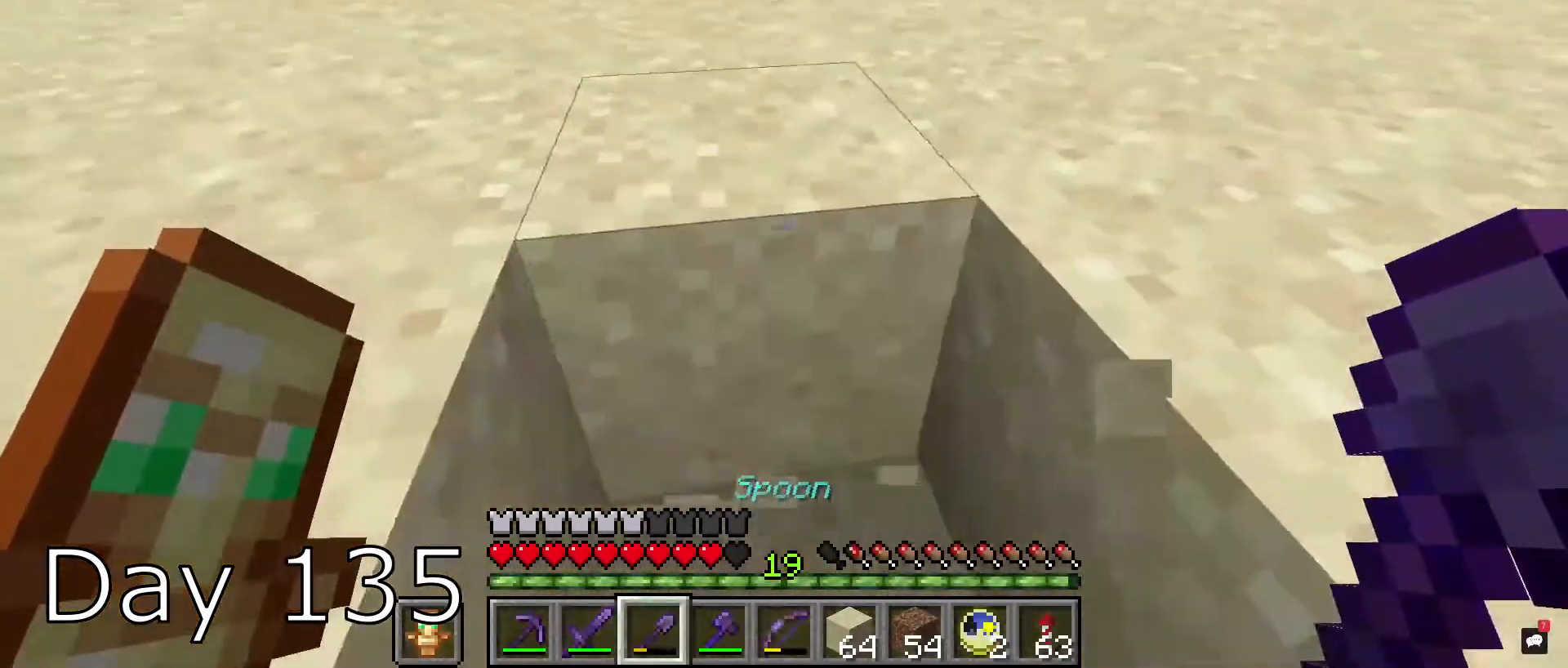
{"keys": [], "mouse": ["left"], "events": [[66, "s", "up"], [133, "mouse_left", "down"], [233, "w", "down"], [500, "w", "up"]]}
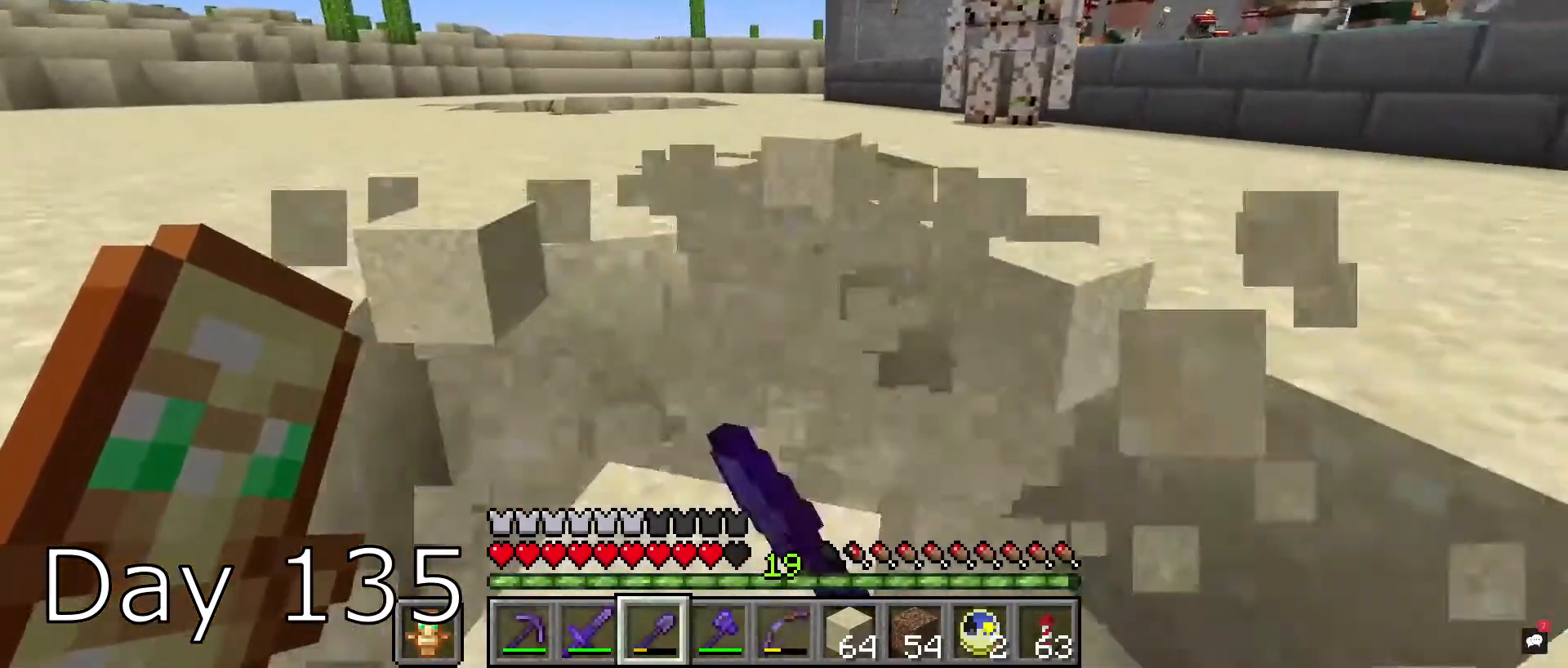
{"keys": ["w"], "mouse": ["left"], "events": [[134, "mouse_left", "up"], [200, "w", "down"], [334, "mouse_left", "down"]]}
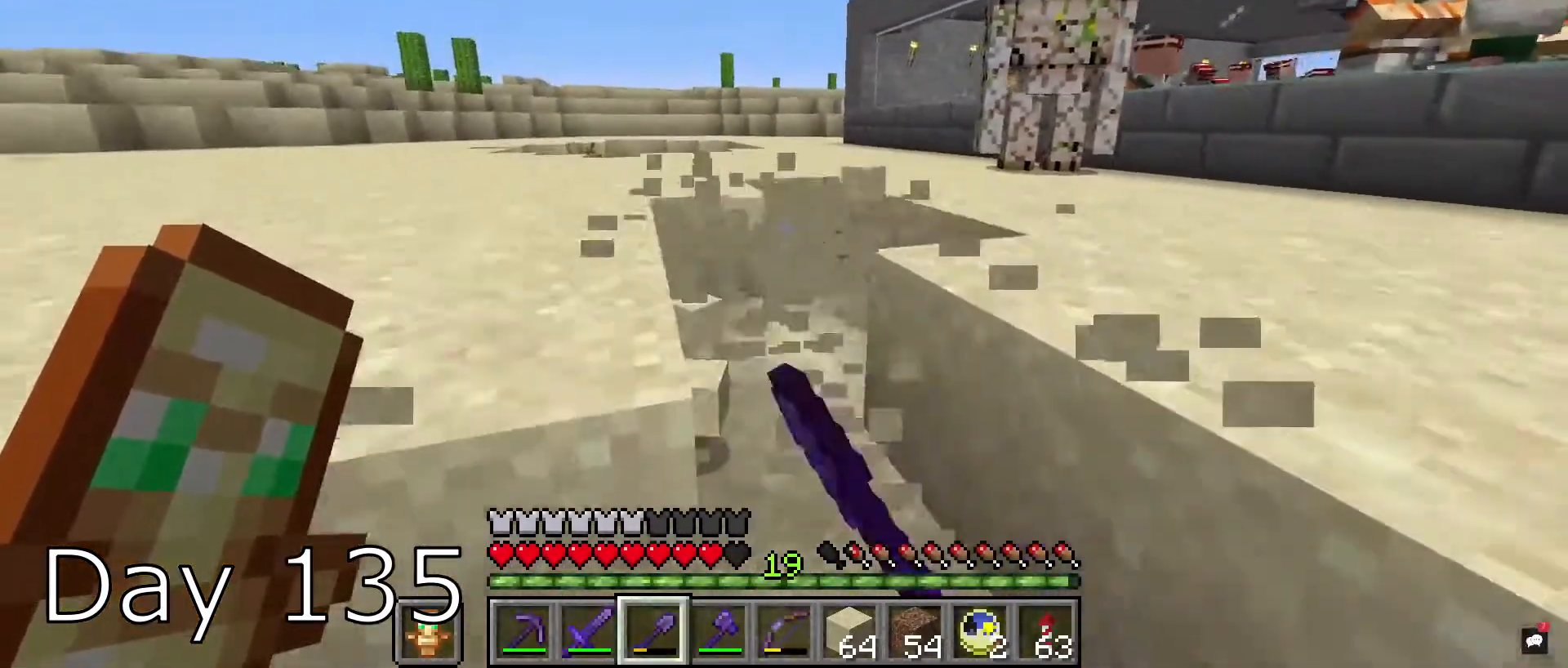
{"keys": ["w"], "mouse": [], "events": [[66, "mouse_left", "up"], [66, "mouse_right", "down"], [66, "w", "up"], [200, "w", "down"], [333, "mouse_right", "up"]]}
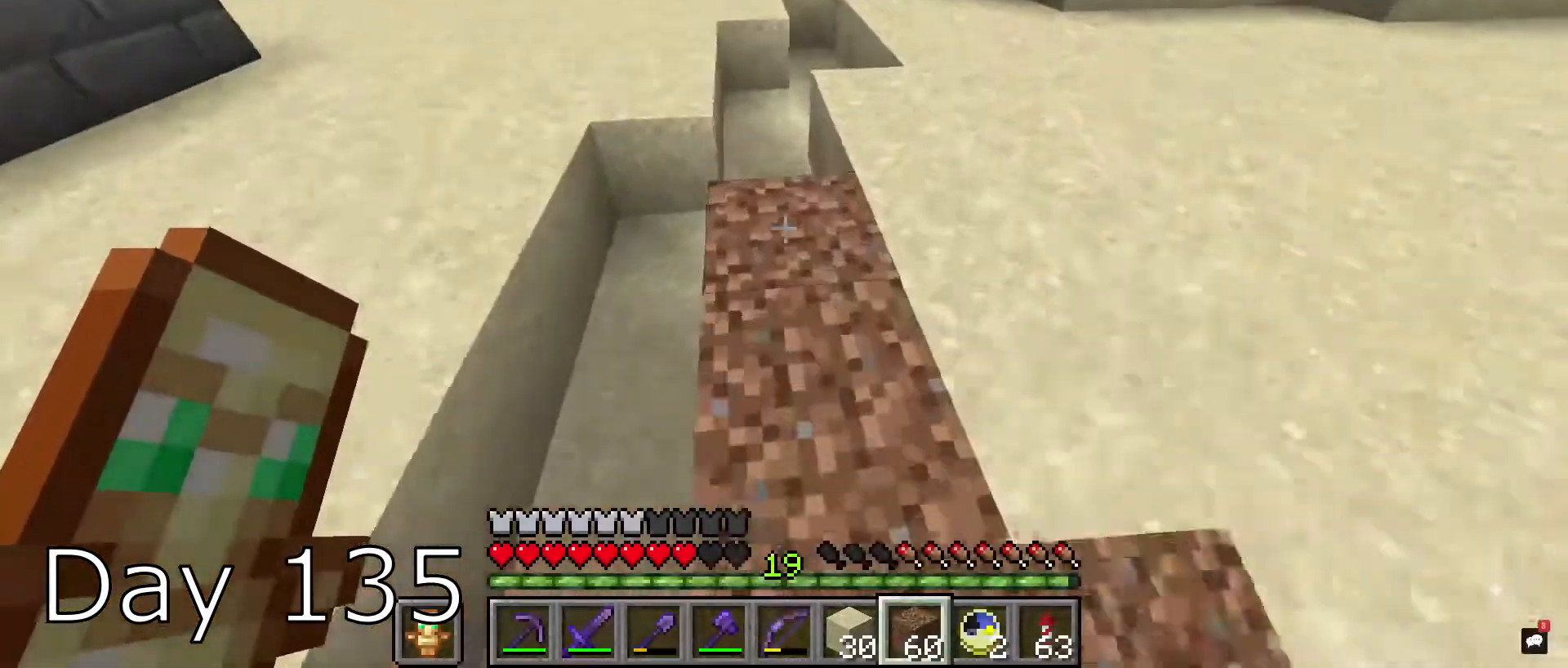
{"keys": [], "mouse": ["right"], "events": [[334, "mouse_right", "down"], [367, "w", "up"]]}
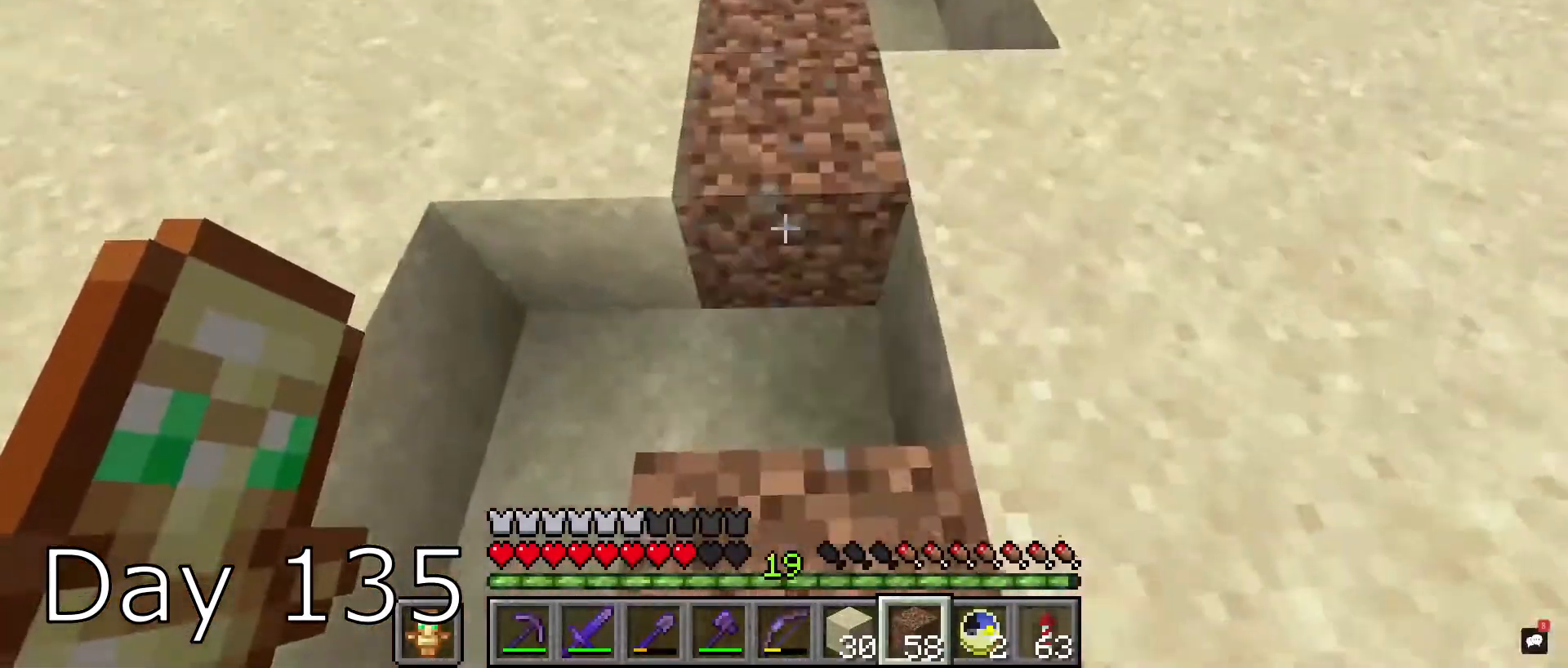
{"keys": [], "mouse": ["right"], "events": [[133, "d", "down"], [133, "w", "down"], [333, "w", "up"], [433, "d", "up"]]}
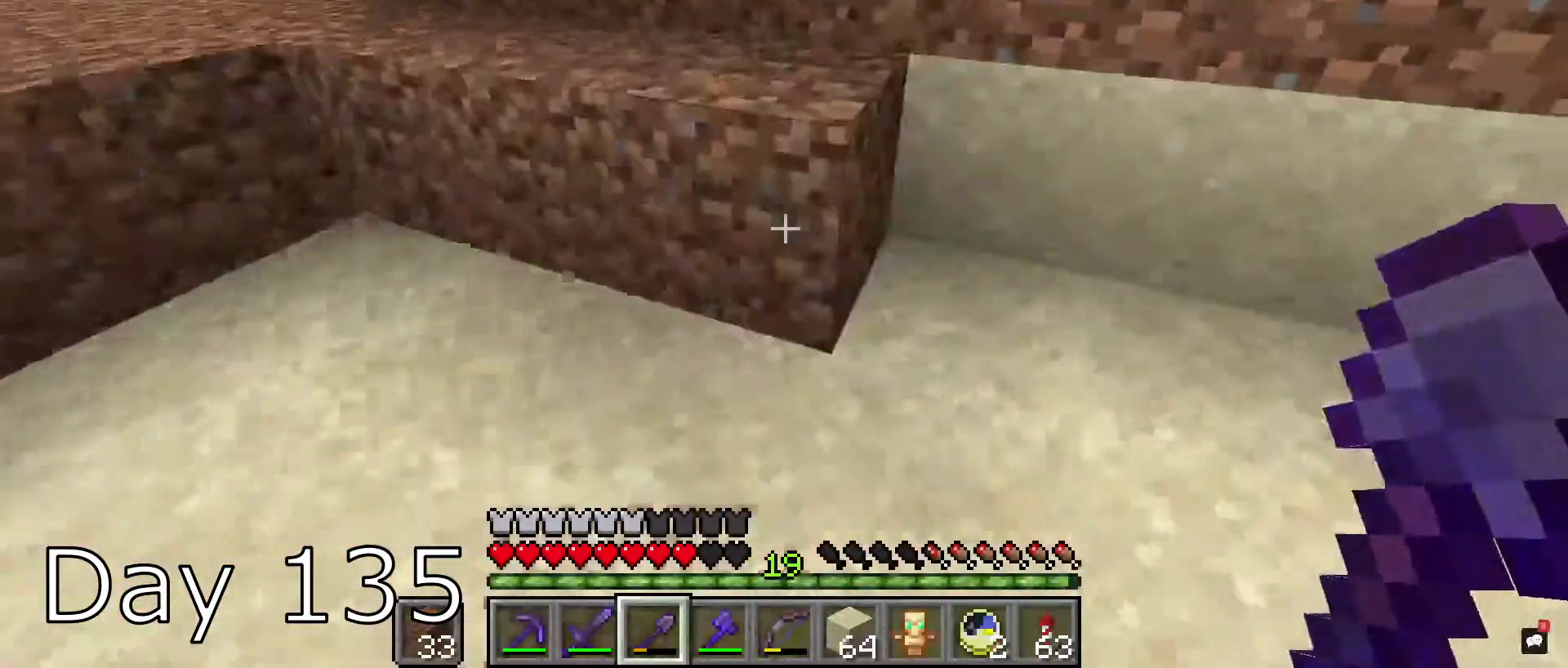
{"keys": ["d"], "mouse": [], "events": [[234, "d", "down"], [234, "mouse_right", "up"]]}